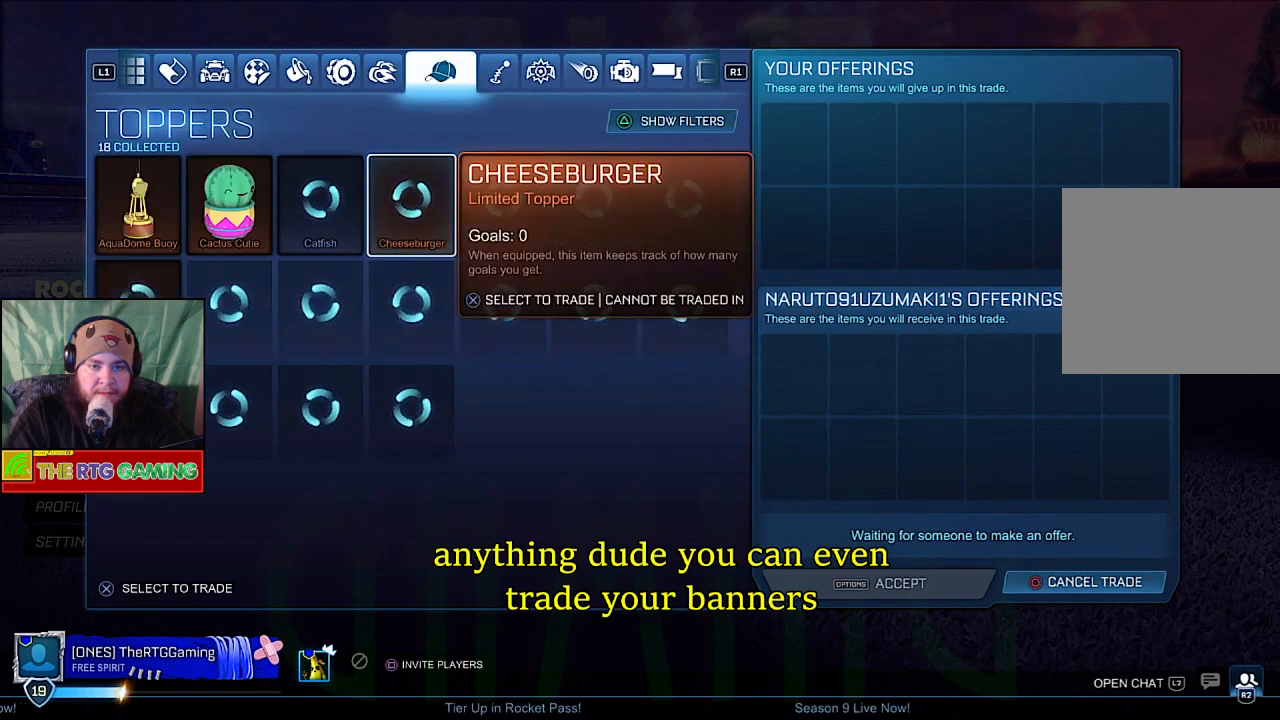
Gameplay with a controller (PlayStation layout); each line is a JSON object with the inputs held at the frame after it. "events" lists button and stick changes between this image and that frame as [ms after this image, input, new state], when the widget could be followed in between.
{"buttons": ["L1"], "left_stick": "center", "right_stick": "center", "events": [[333, "L1", "down"]]}
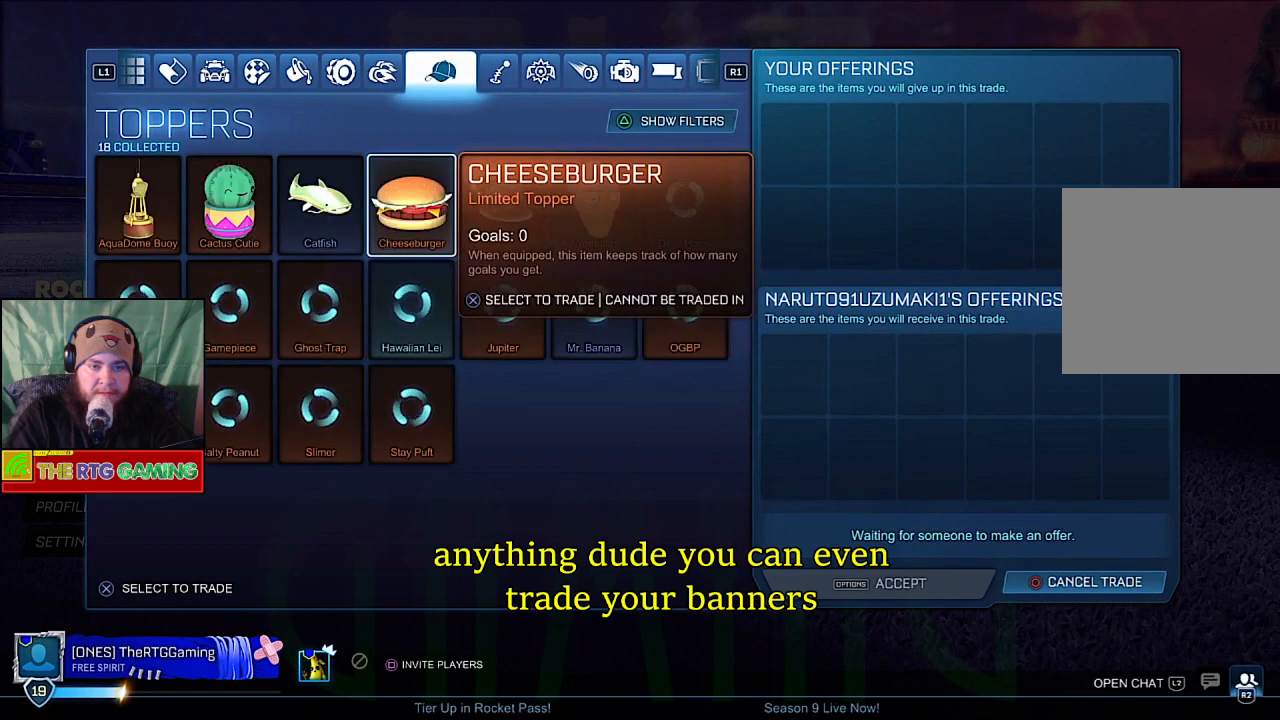
{"buttons": [], "left_stick": "center", "right_stick": "center", "events": [[17, "L1", "up"]]}
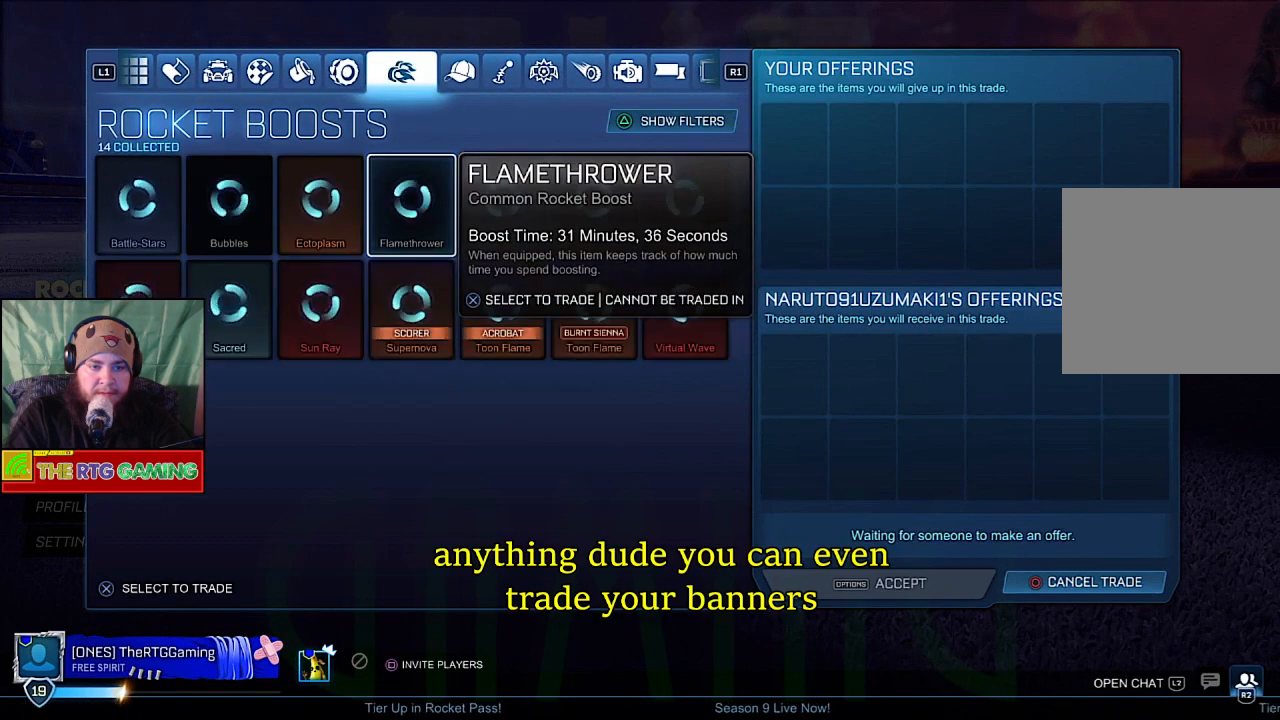
{"buttons": [], "left_stick": "center", "right_stick": "center", "events": []}
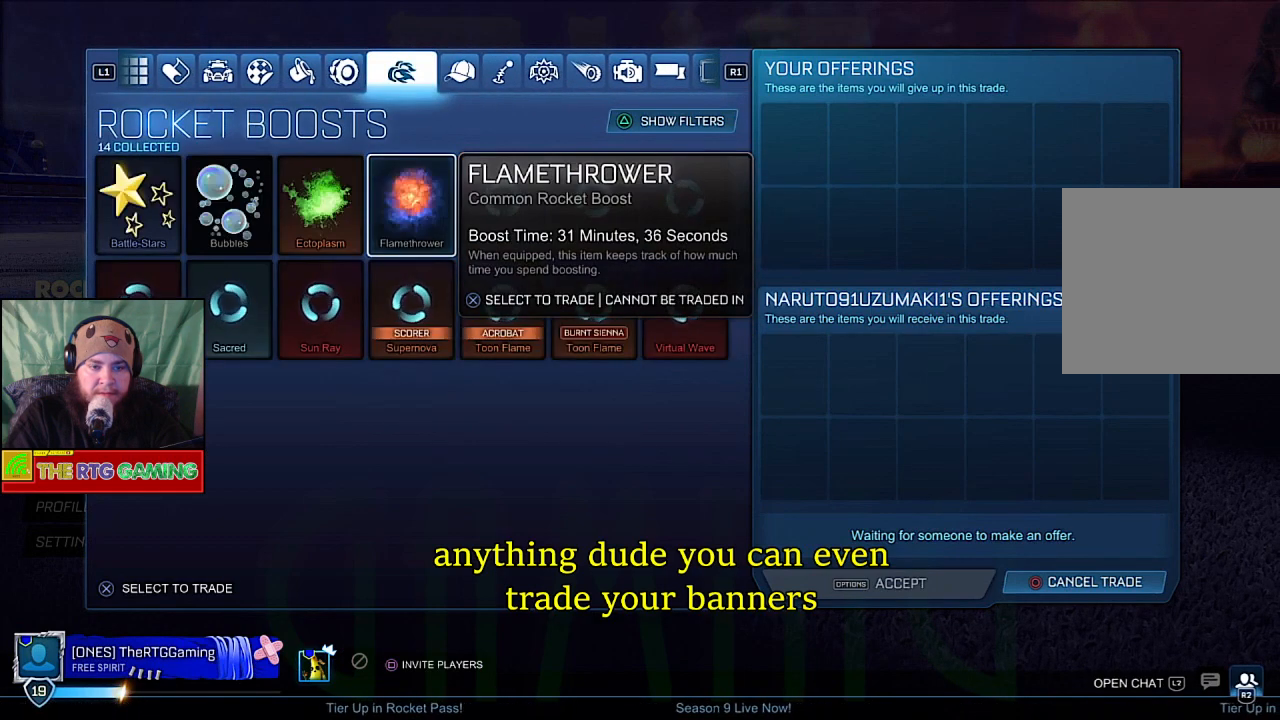
{"buttons": [], "left_stick": "center", "right_stick": "center", "events": [[167, "L1", "down"], [333, "L1", "up"]]}
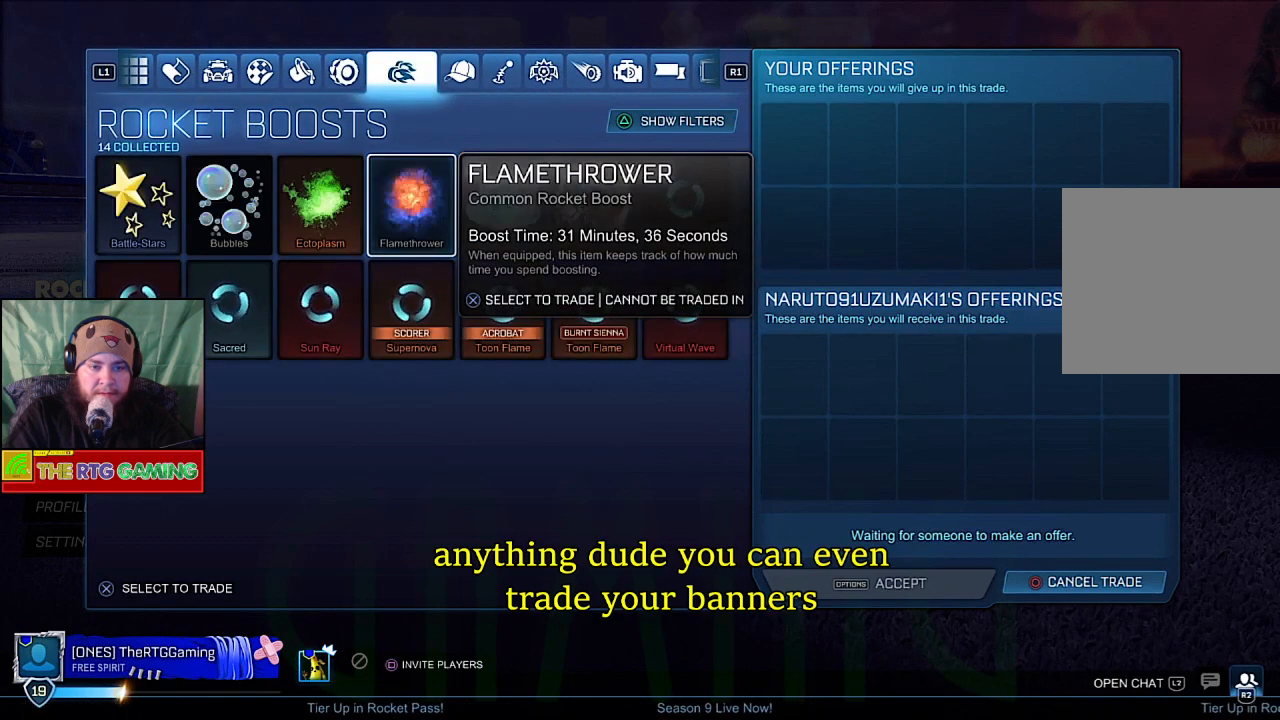
{"buttons": [], "left_stick": "center", "right_stick": "center", "events": []}
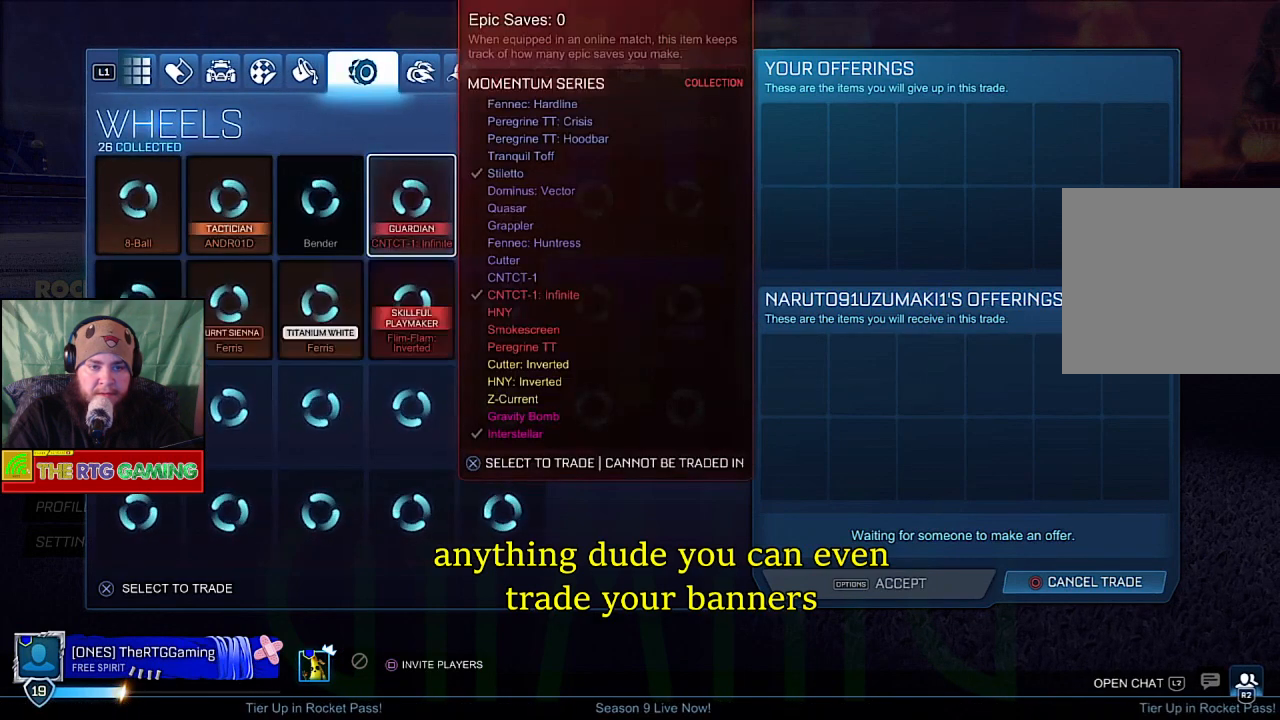
{"buttons": [], "left_stick": "center", "right_stick": "center", "events": []}
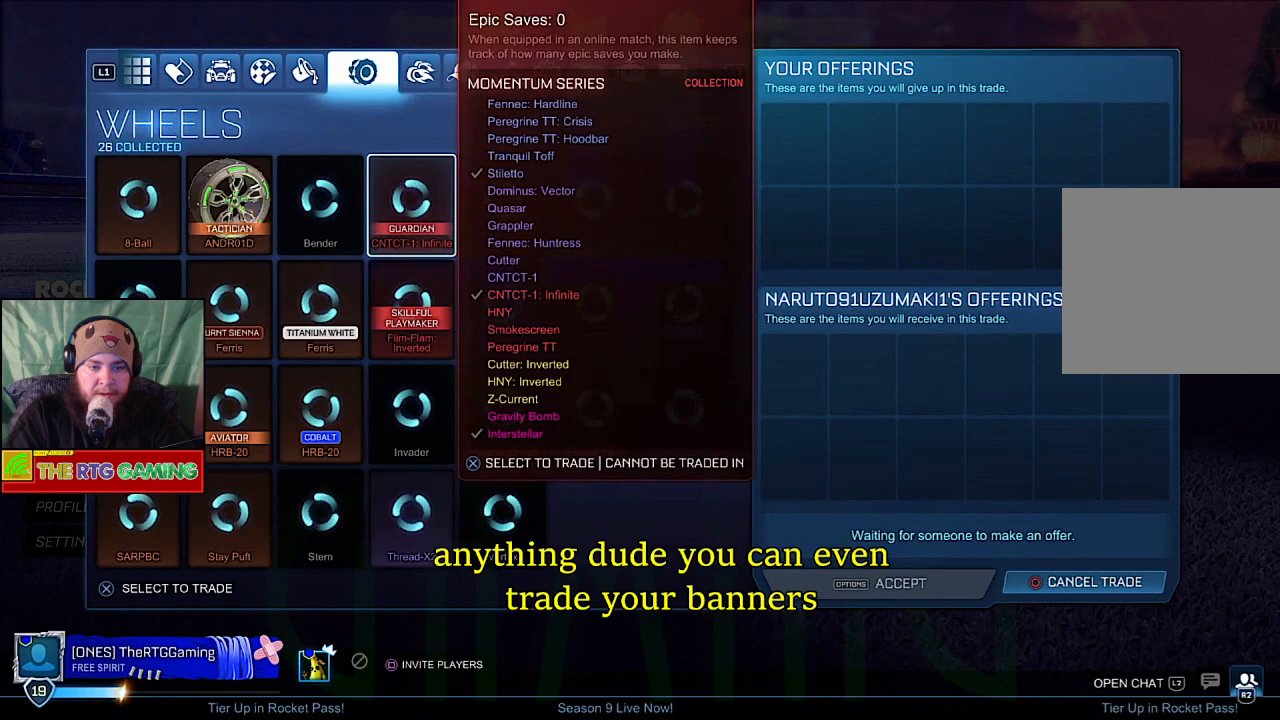
{"buttons": ["DPAD_DOWN"], "left_stick": "center", "right_stick": "center", "events": [[467, "DPAD_DOWN", "down"]]}
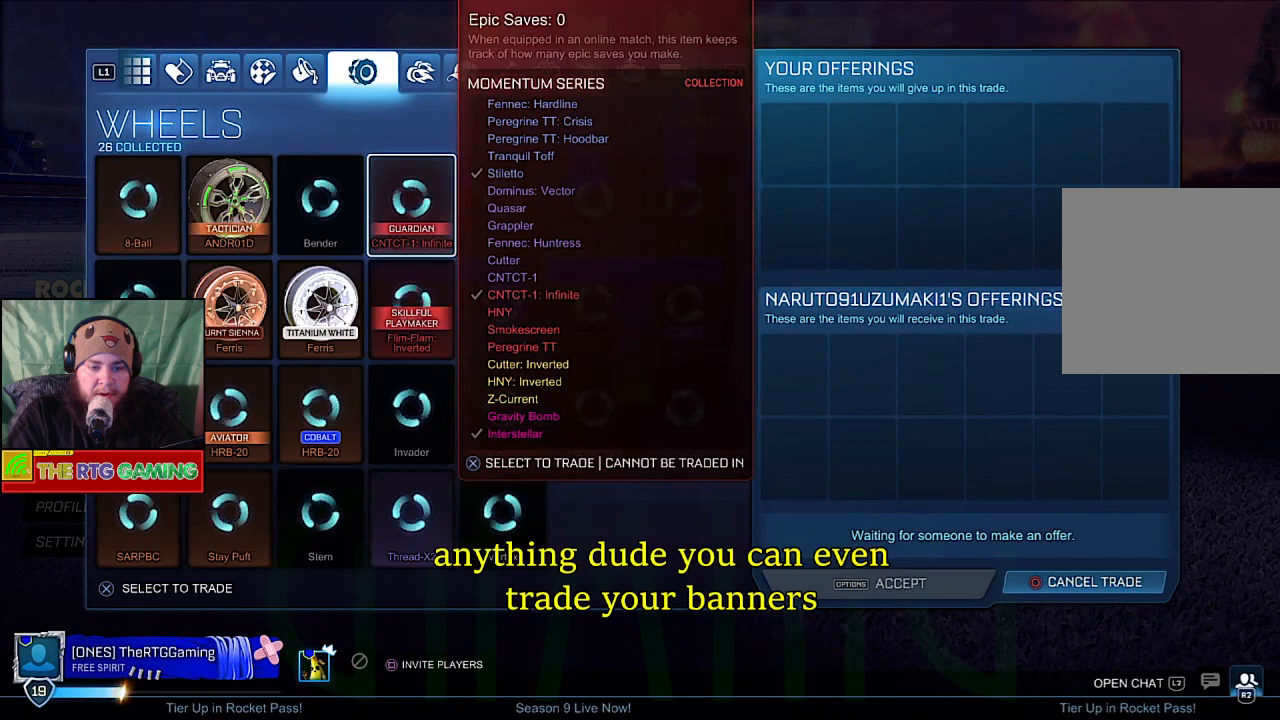
{"buttons": [], "left_stick": "center", "right_stick": "center", "events": [[417, "DPAD_DOWN", "up"]]}
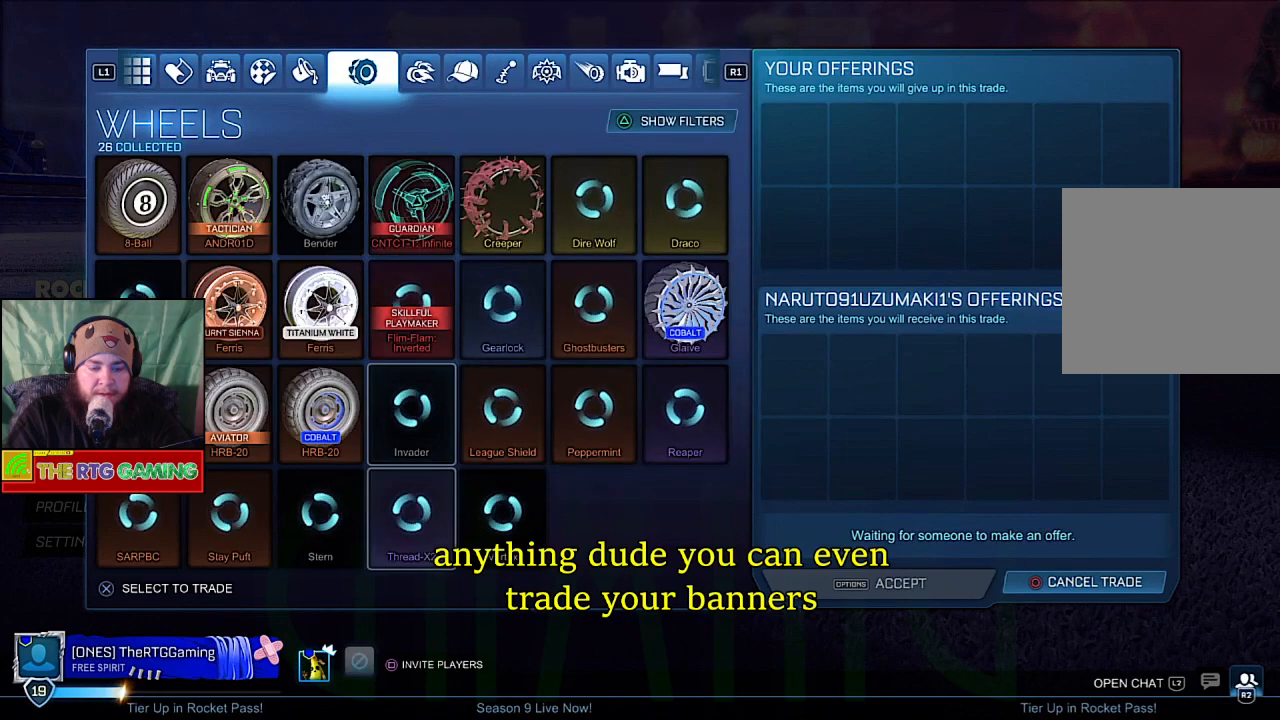
{"buttons": [], "left_stick": "center", "right_stick": "center", "events": []}
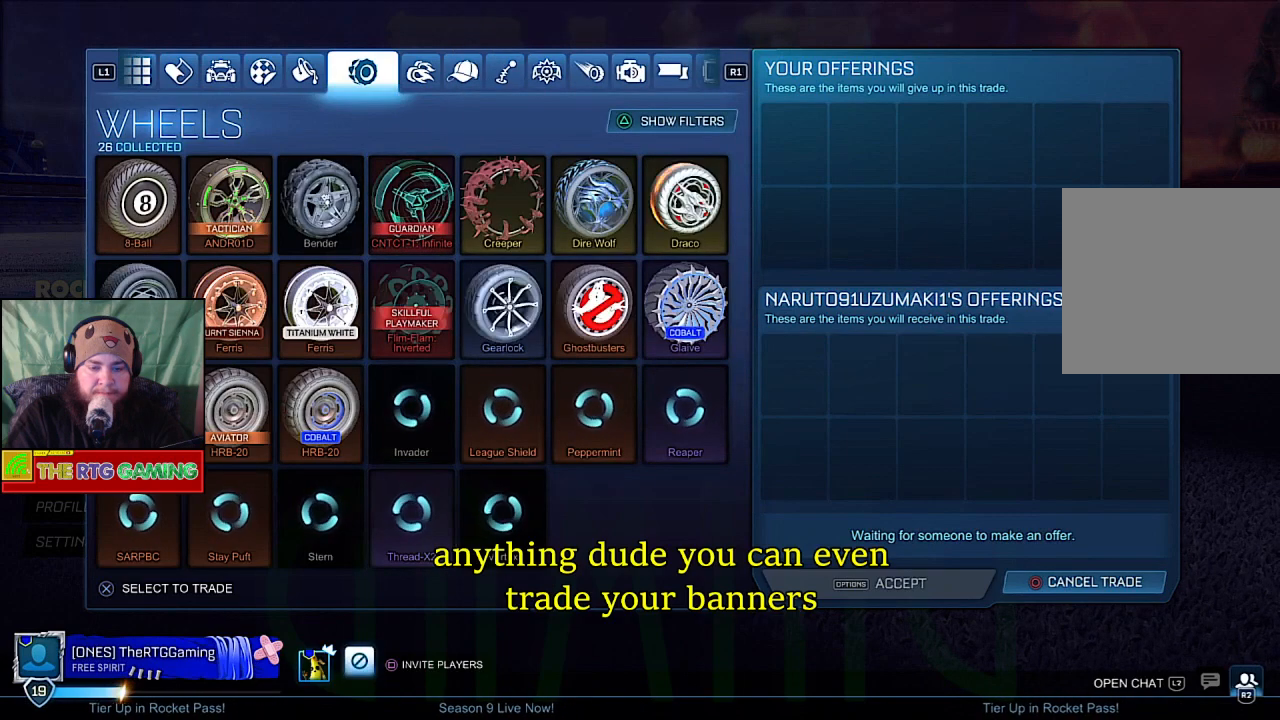
{"buttons": ["DPAD_UP"], "left_stick": "center", "right_stick": "center", "events": [[100, "DPAD_UP", "down"], [250, "DPAD_UP", "up"], [433, "DPAD_UP", "down"]]}
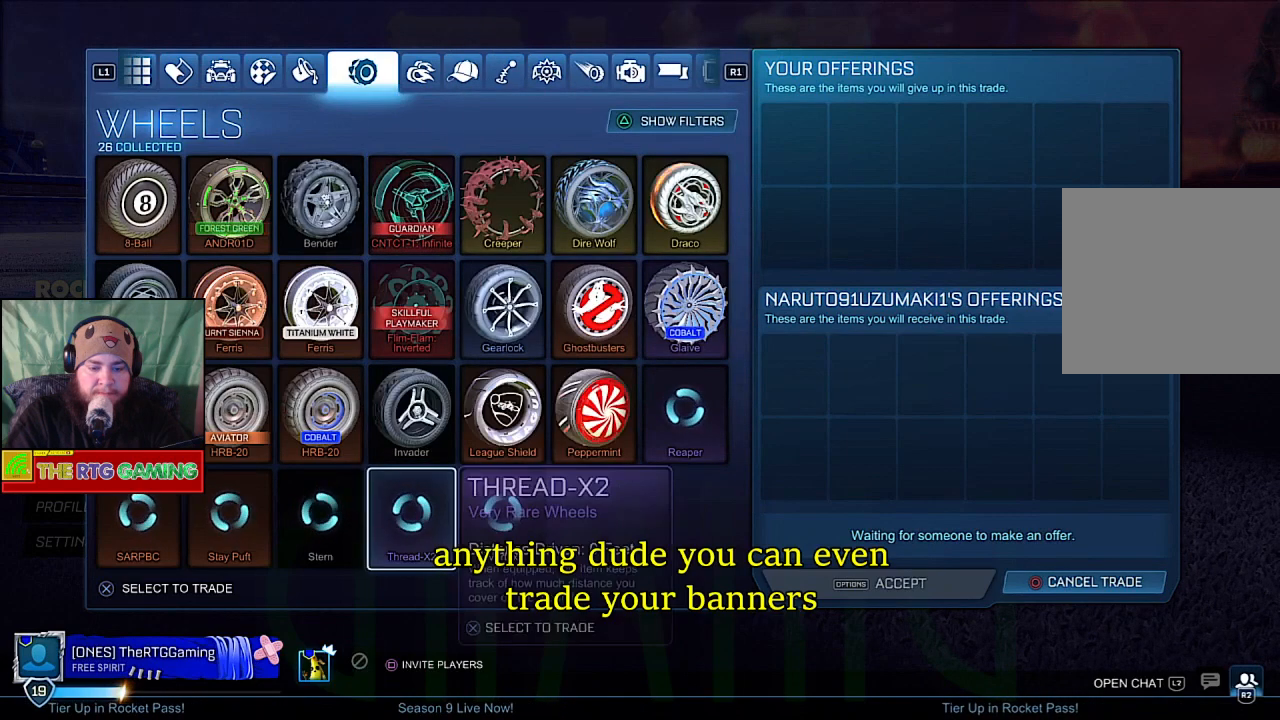
{"buttons": ["DPAD_RIGHT"], "left_stick": "center", "right_stick": "center", "events": [[83, "DPAD_UP", "up"], [433, "DPAD_RIGHT", "down"]]}
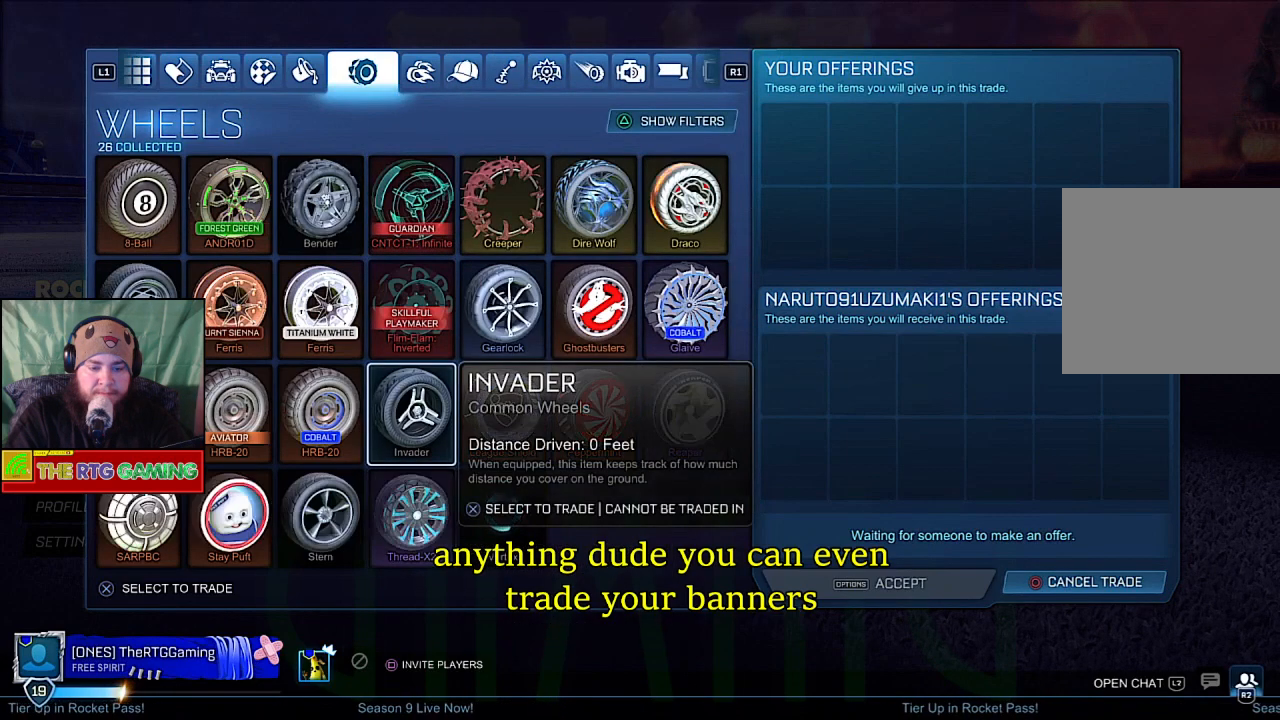
{"buttons": [], "left_stick": "center", "right_stick": "center", "events": [[117, "DPAD_RIGHT", "up"]]}
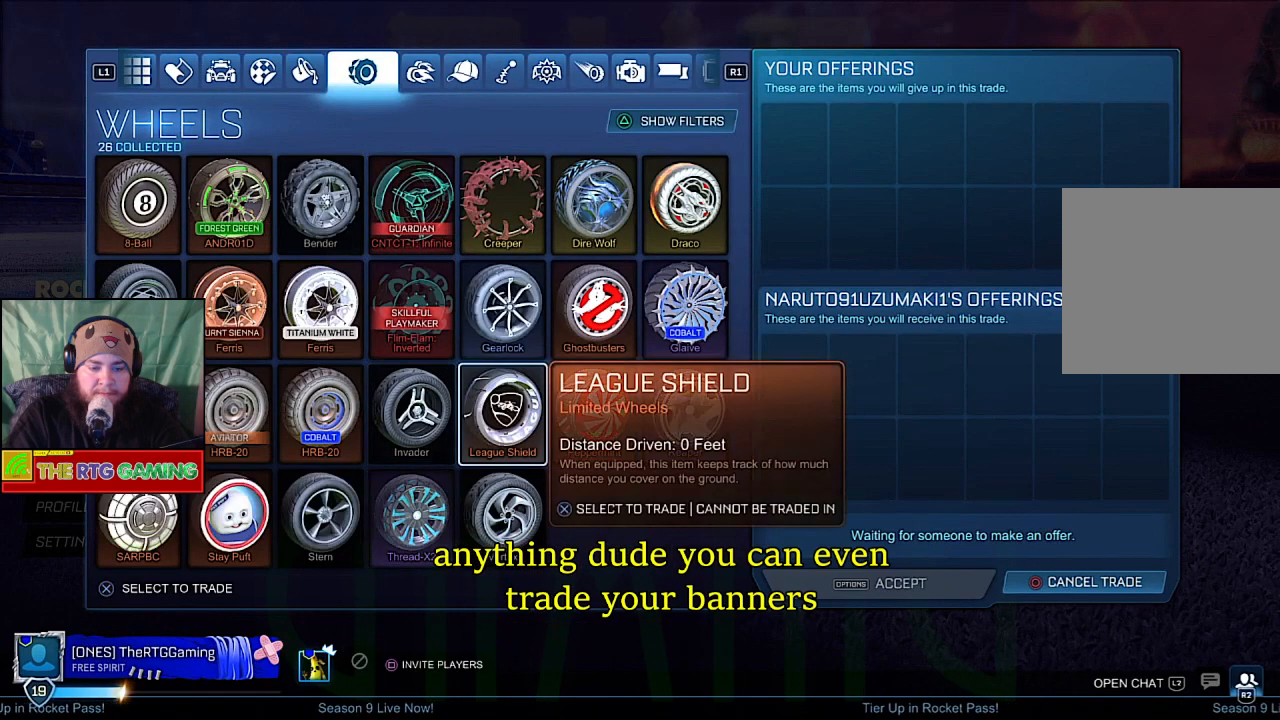
{"buttons": ["DPAD_LEFT"], "left_stick": "center", "right_stick": "center", "events": [[400, "DPAD_LEFT", "down"]]}
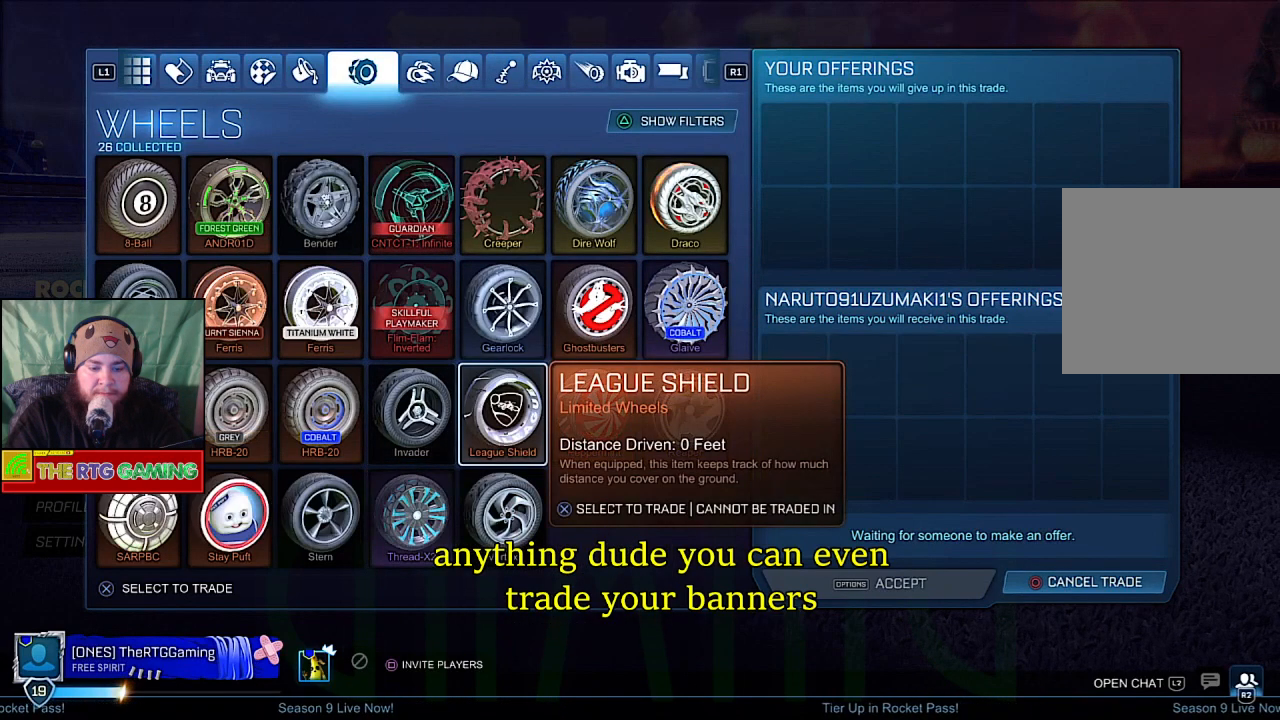
{"buttons": [], "left_stick": "center", "right_stick": "center", "events": [[100, "DPAD_LEFT", "up"], [267, "DPAD_DOWN", "down"], [450, "DPAD_DOWN", "up"]]}
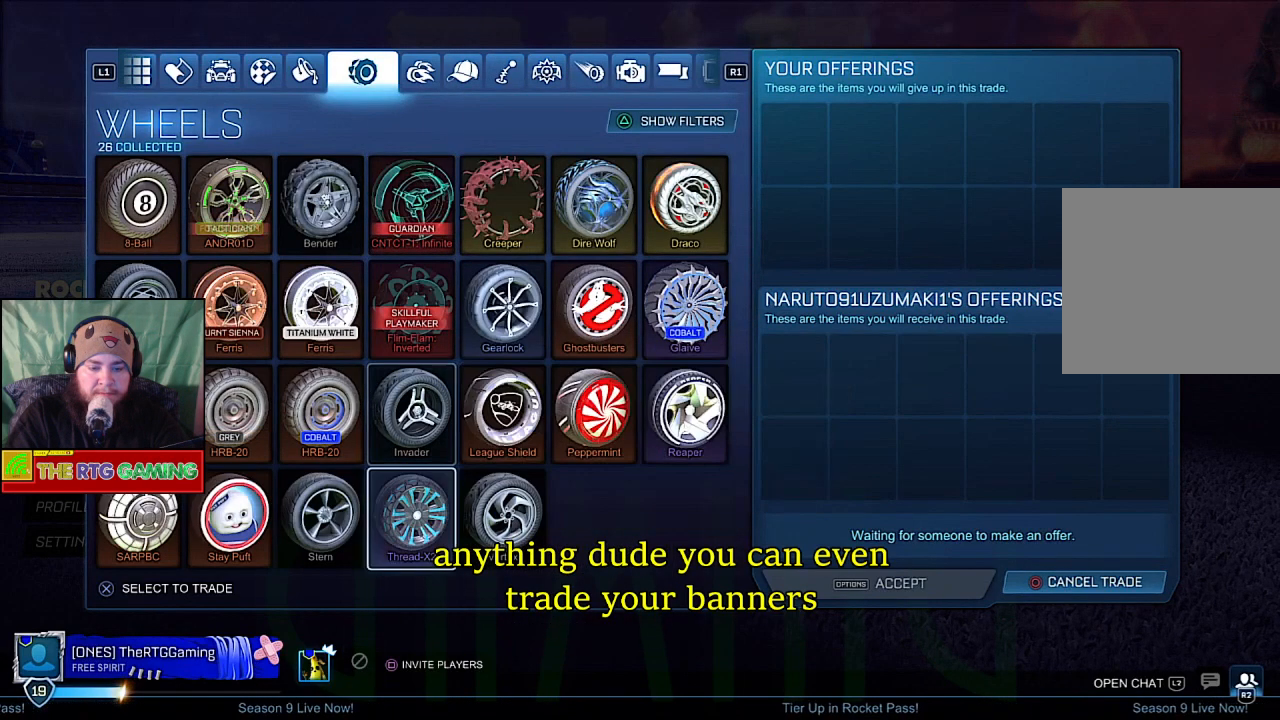
{"buttons": [], "left_stick": "center", "right_stick": "center", "events": []}
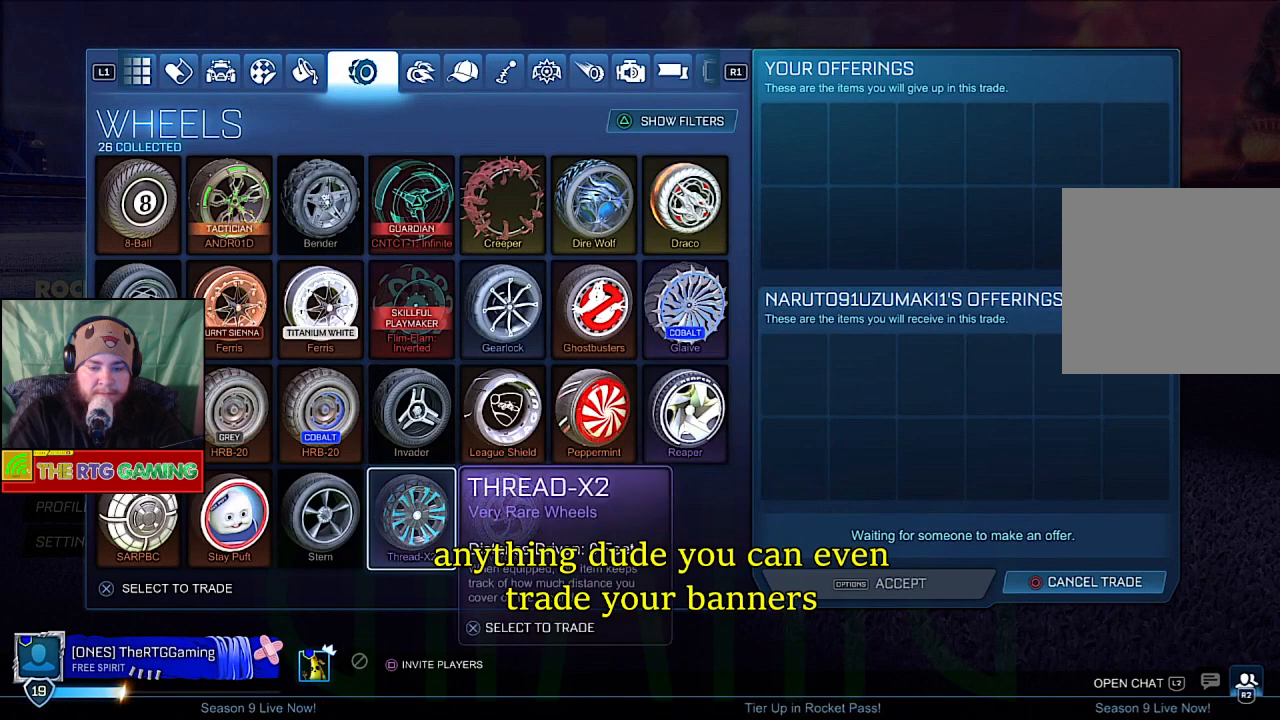
{"buttons": [], "left_stick": "center", "right_stick": "center", "events": []}
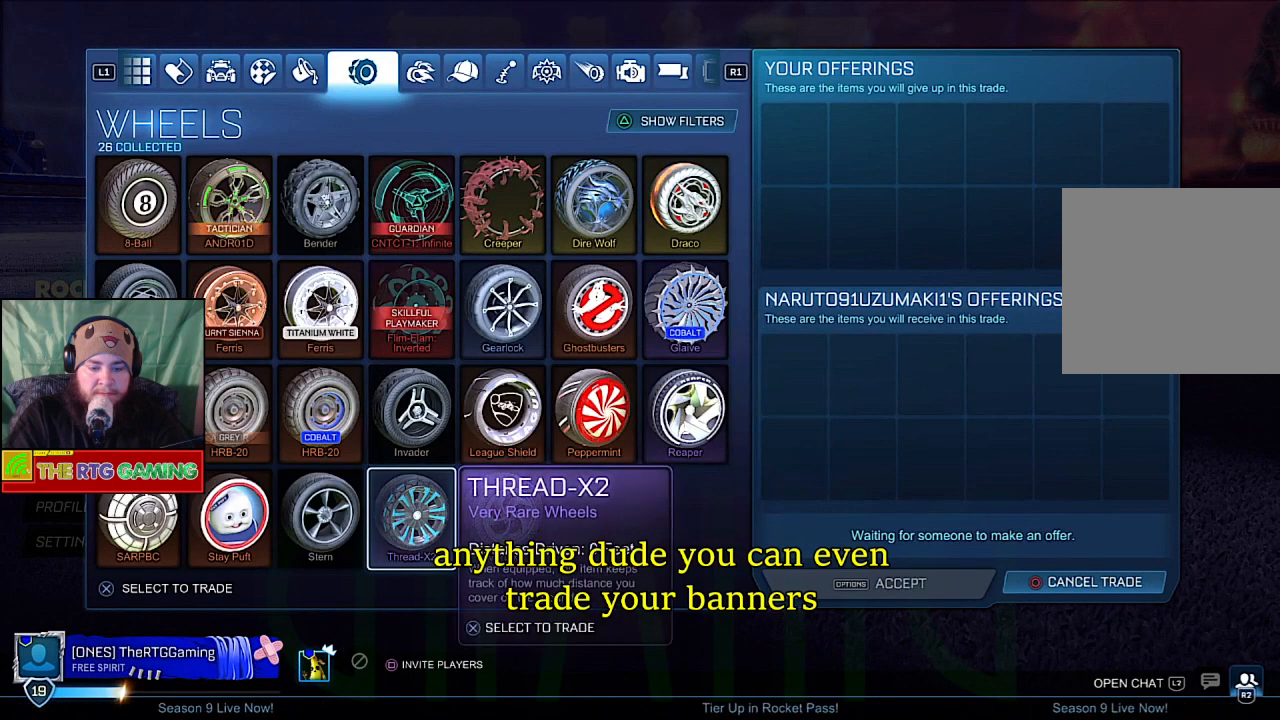
{"buttons": [], "left_stick": "center", "right_stick": "center", "events": []}
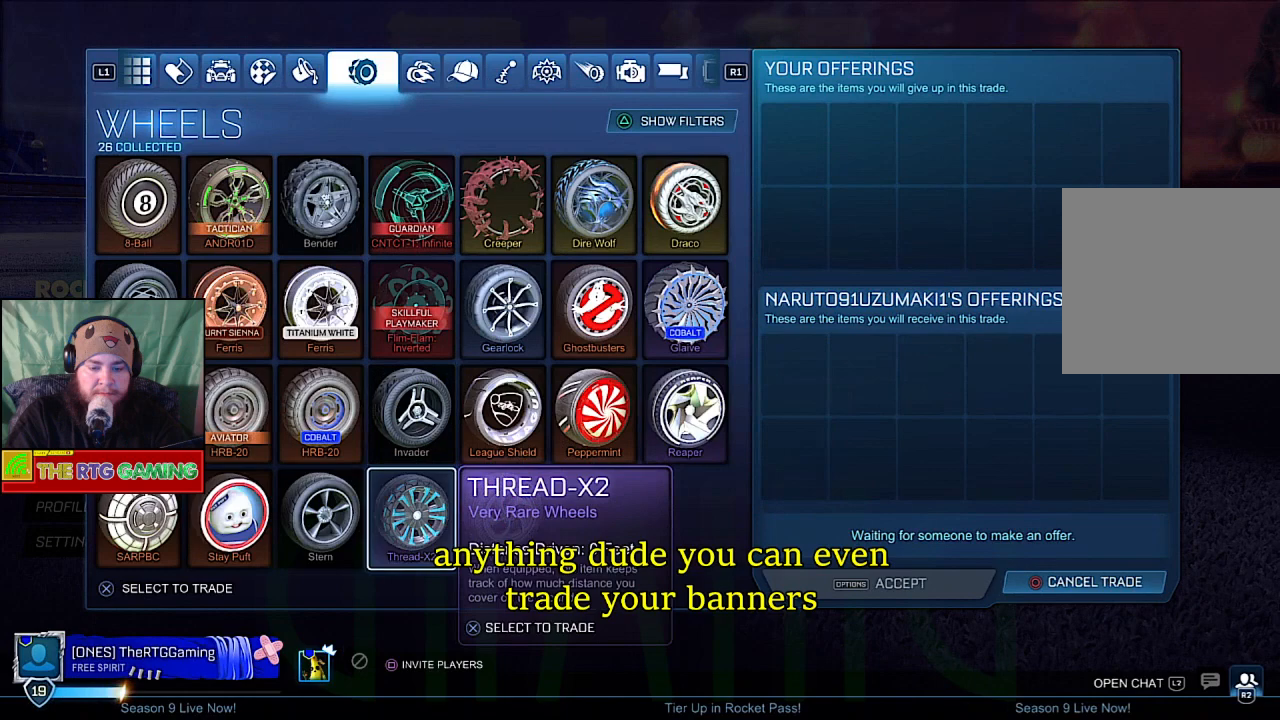
{"buttons": [], "left_stick": "center", "right_stick": "center", "events": []}
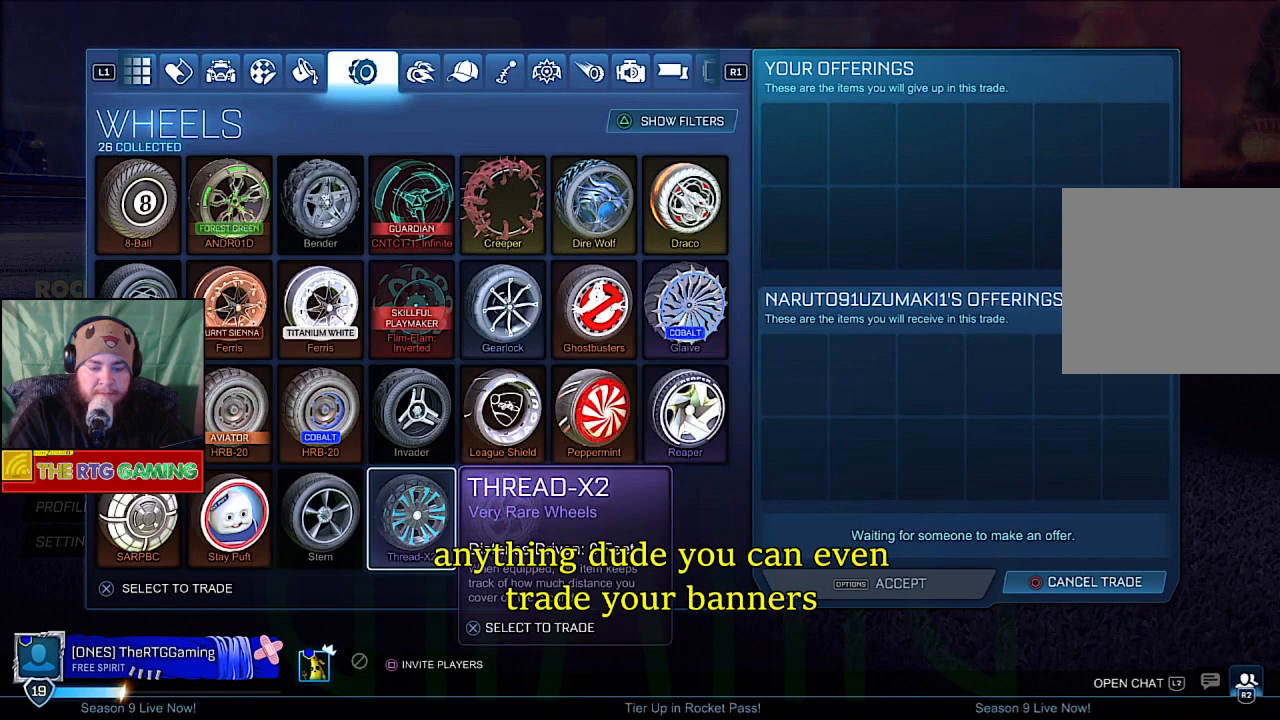
{"buttons": [], "left_stick": "center", "right_stick": "center", "events": []}
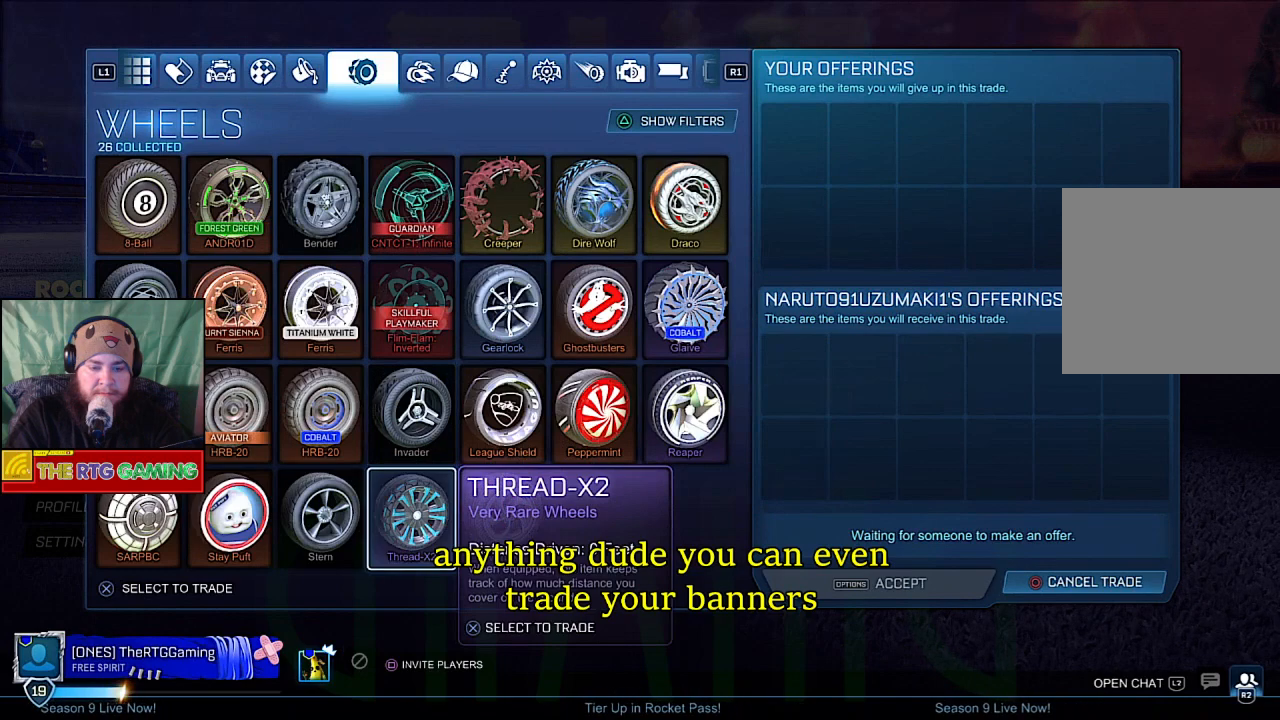
{"buttons": [], "left_stick": "center", "right_stick": "center", "events": []}
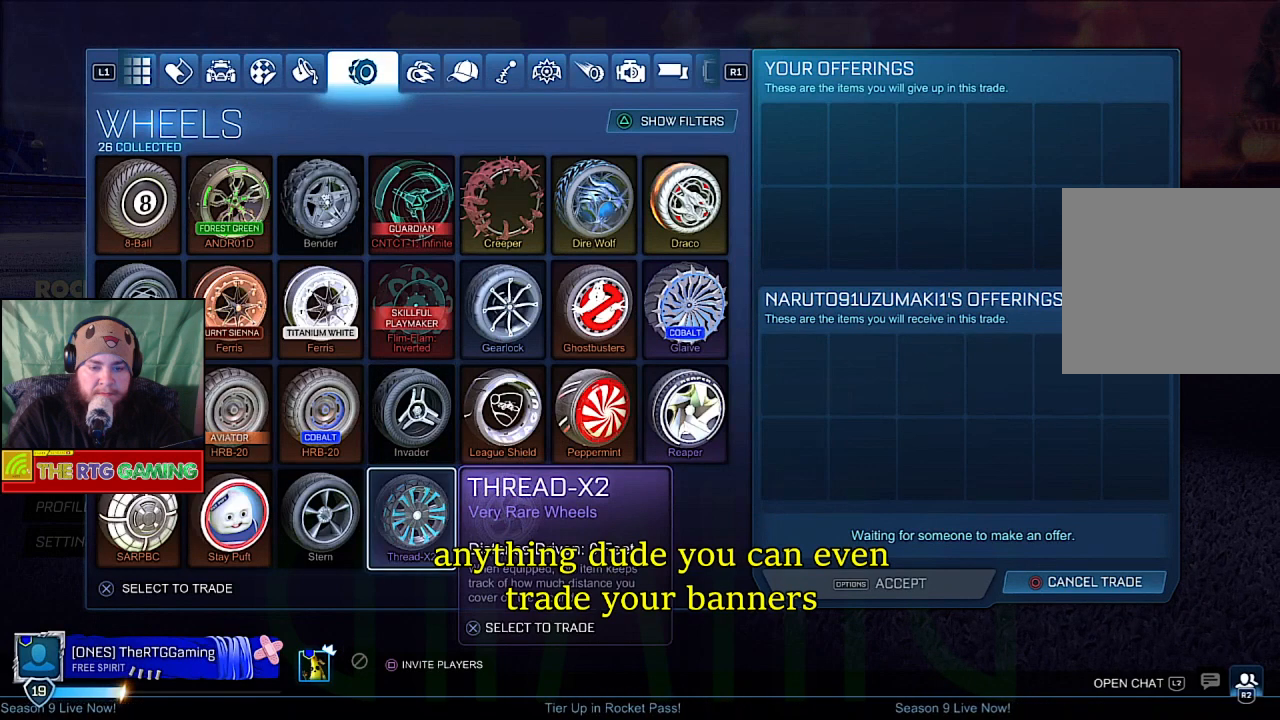
{"buttons": [], "left_stick": "center", "right_stick": "center", "events": []}
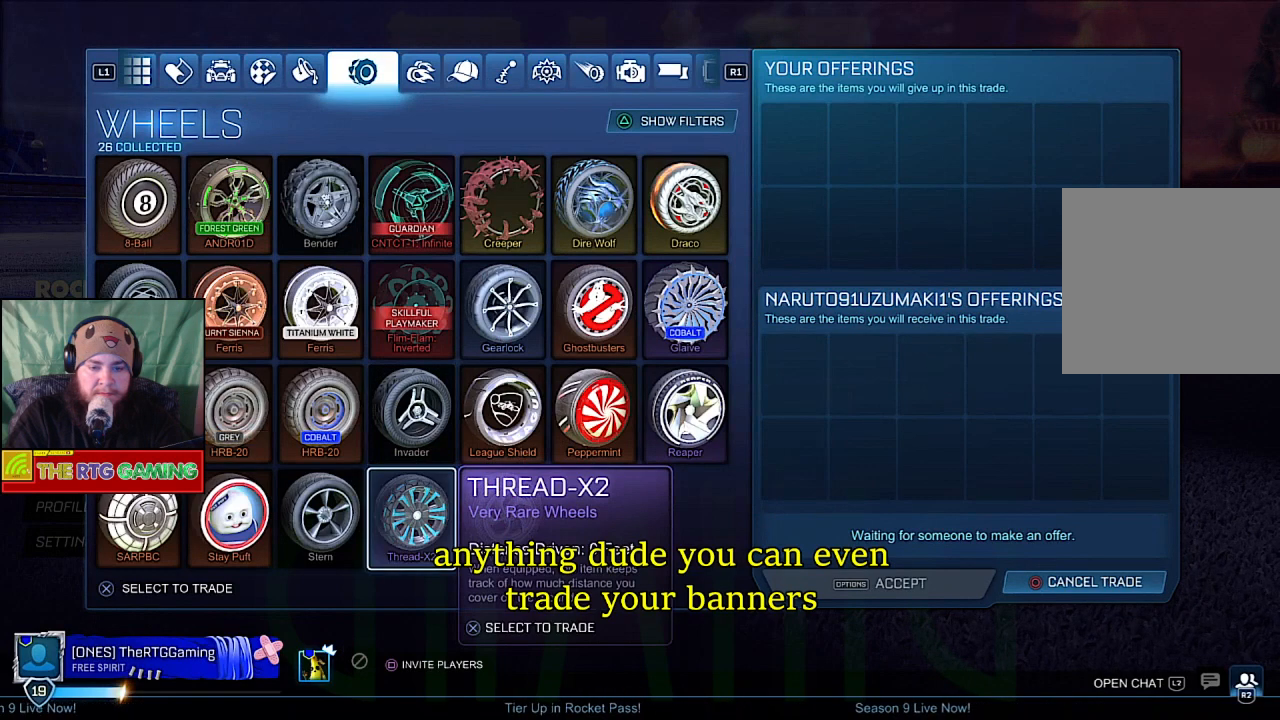
{"buttons": [], "left_stick": "center", "right_stick": "center", "events": []}
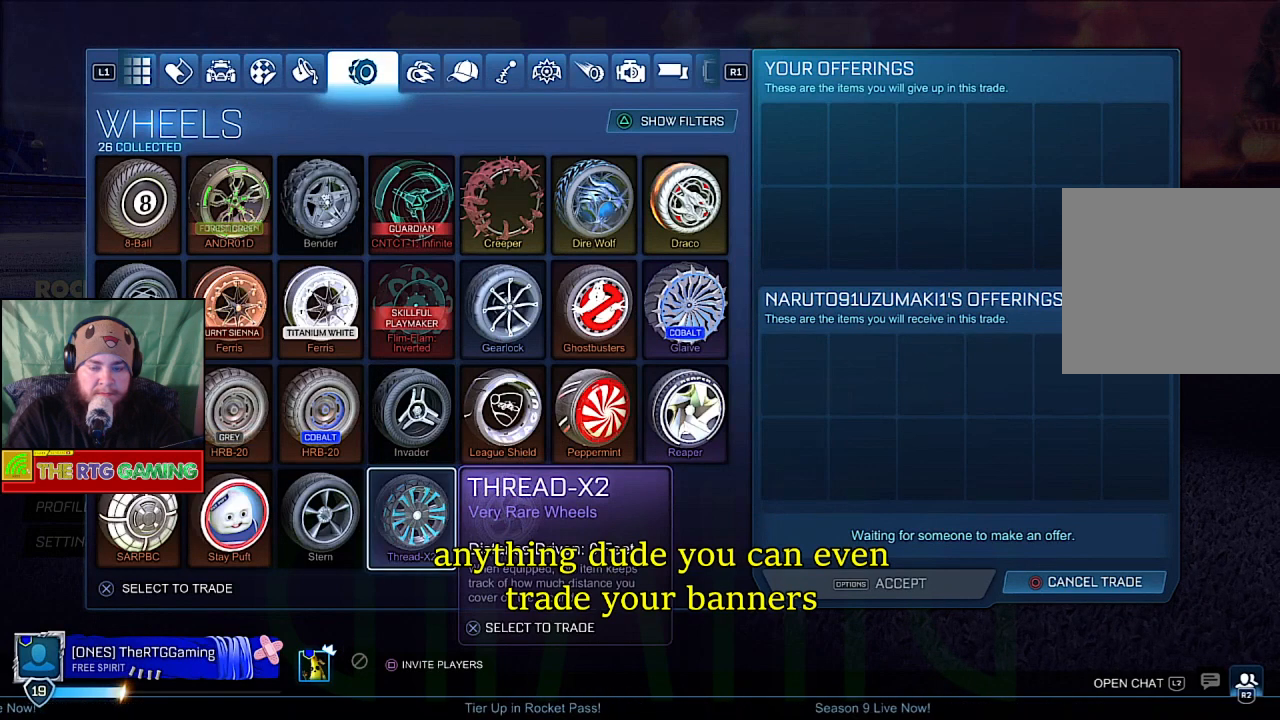
{"buttons": [], "left_stick": "center", "right_stick": "center", "events": []}
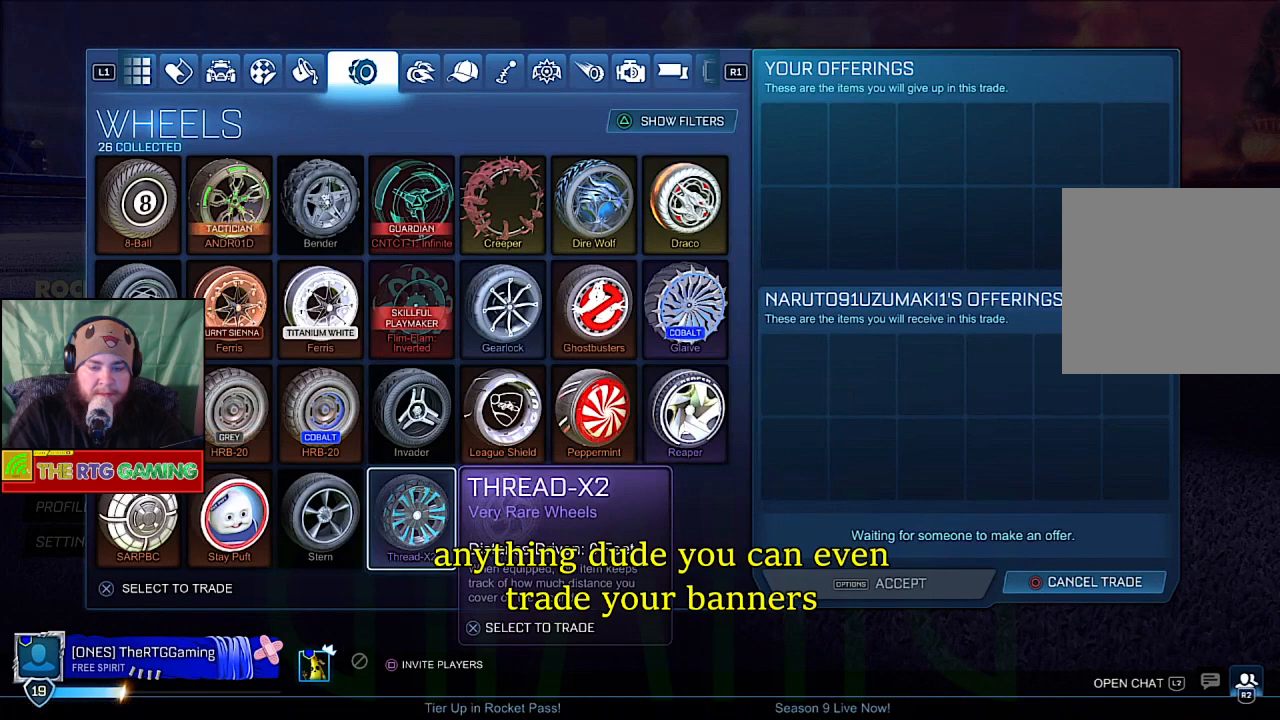
{"buttons": [], "left_stick": "center", "right_stick": "center", "events": []}
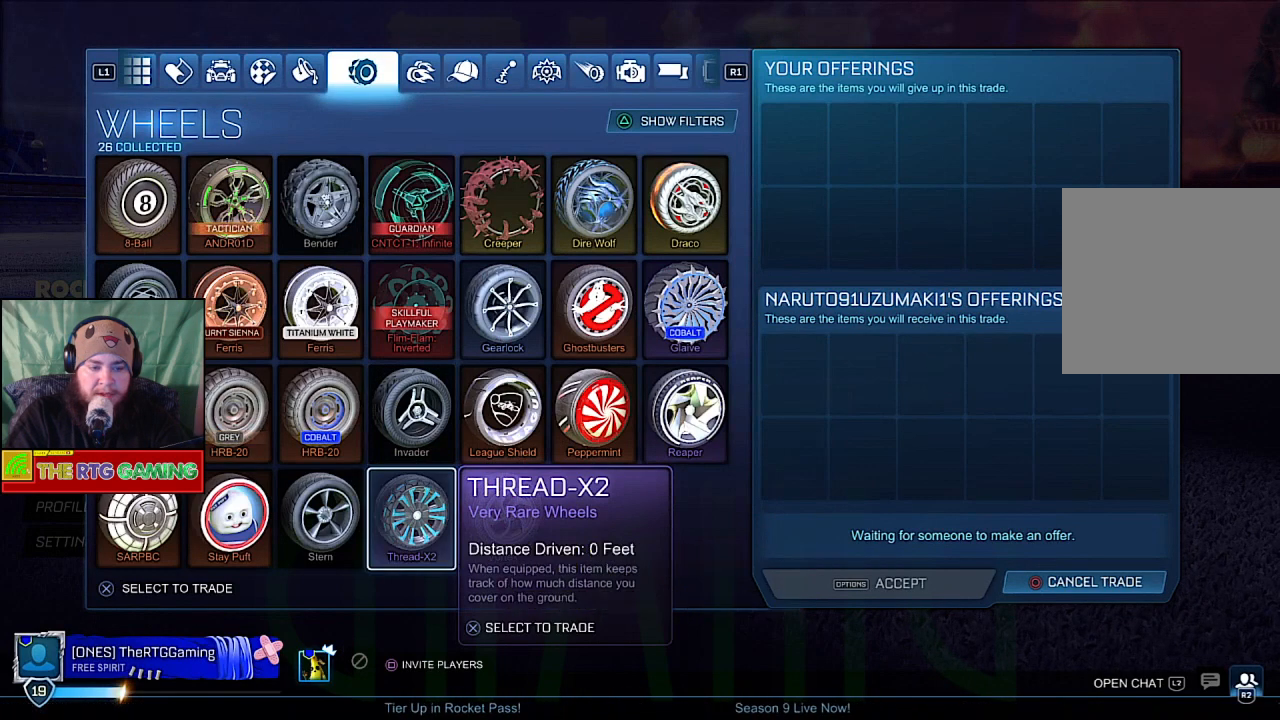
{"buttons": ["DPAD_RIGHT"], "left_stick": "center", "right_stick": "center", "events": [[17, "DPAD_LEFT", "down"], [200, "DPAD_LEFT", "up"], [450, "DPAD_RIGHT", "down"]]}
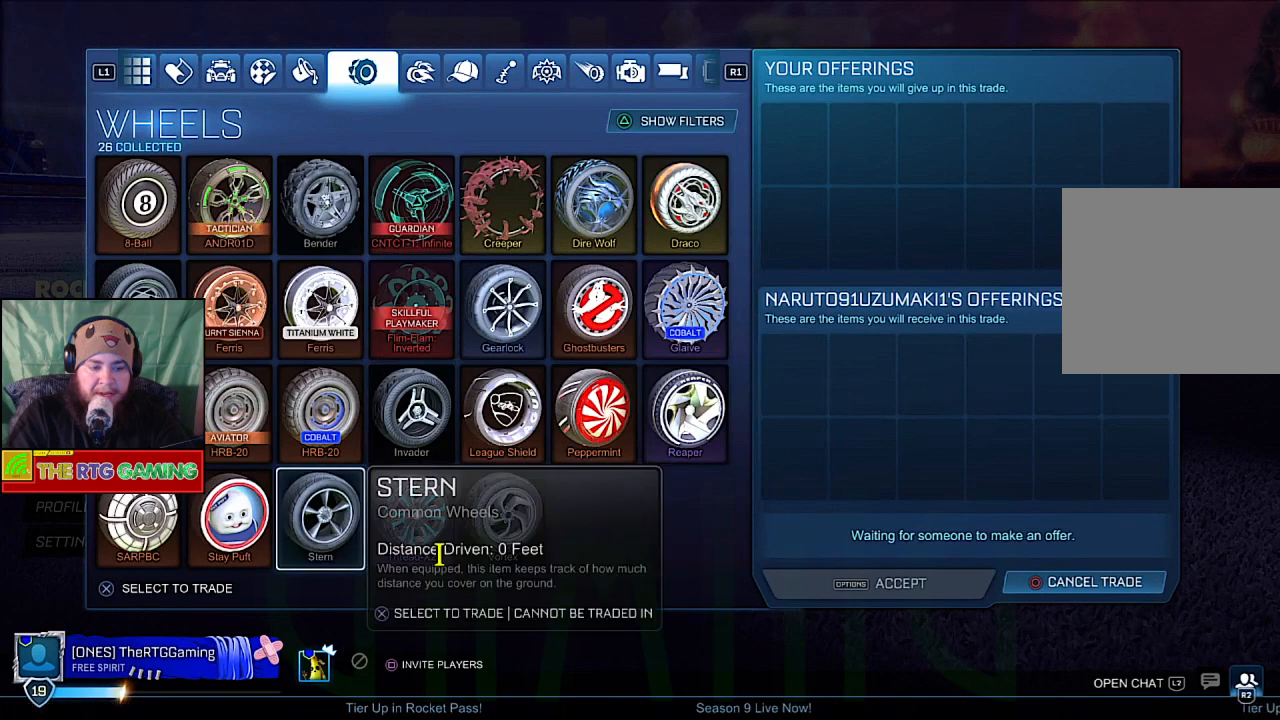
{"buttons": [], "left_stick": "center", "right_stick": "center", "events": [[117, "DPAD_RIGHT", "up"]]}
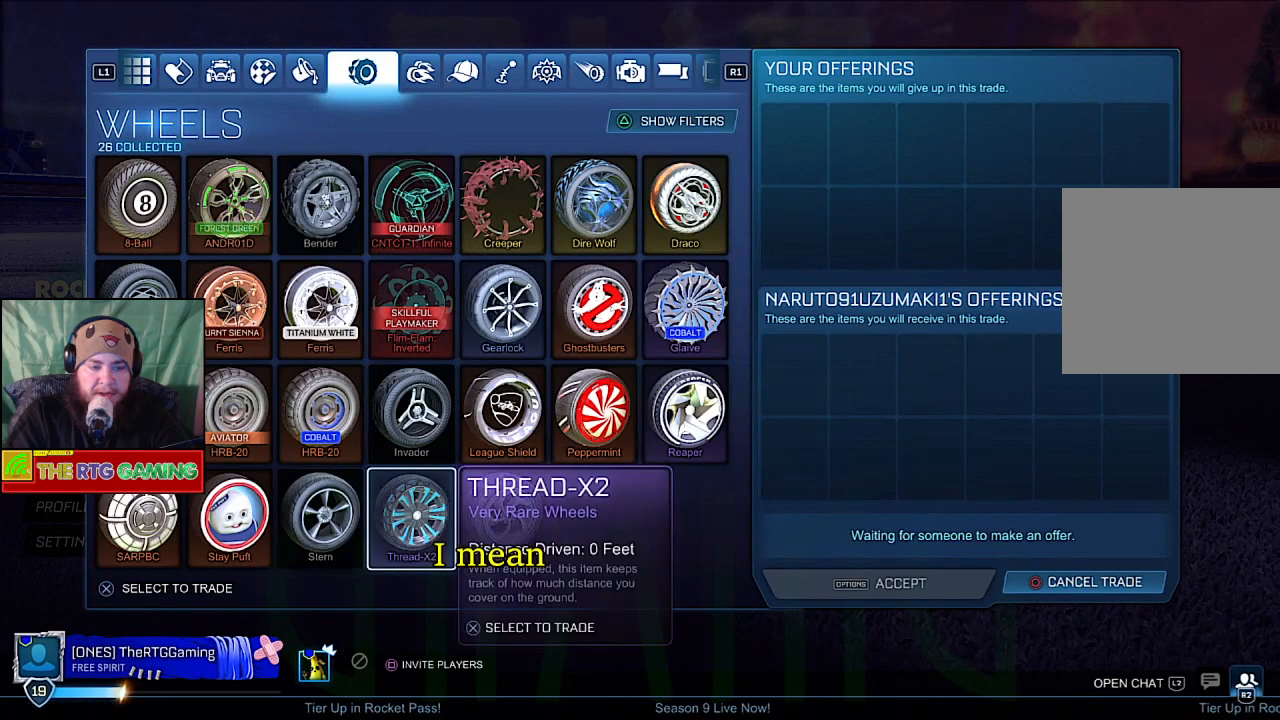
{"buttons": [], "left_stick": "center", "right_stick": "center", "events": []}